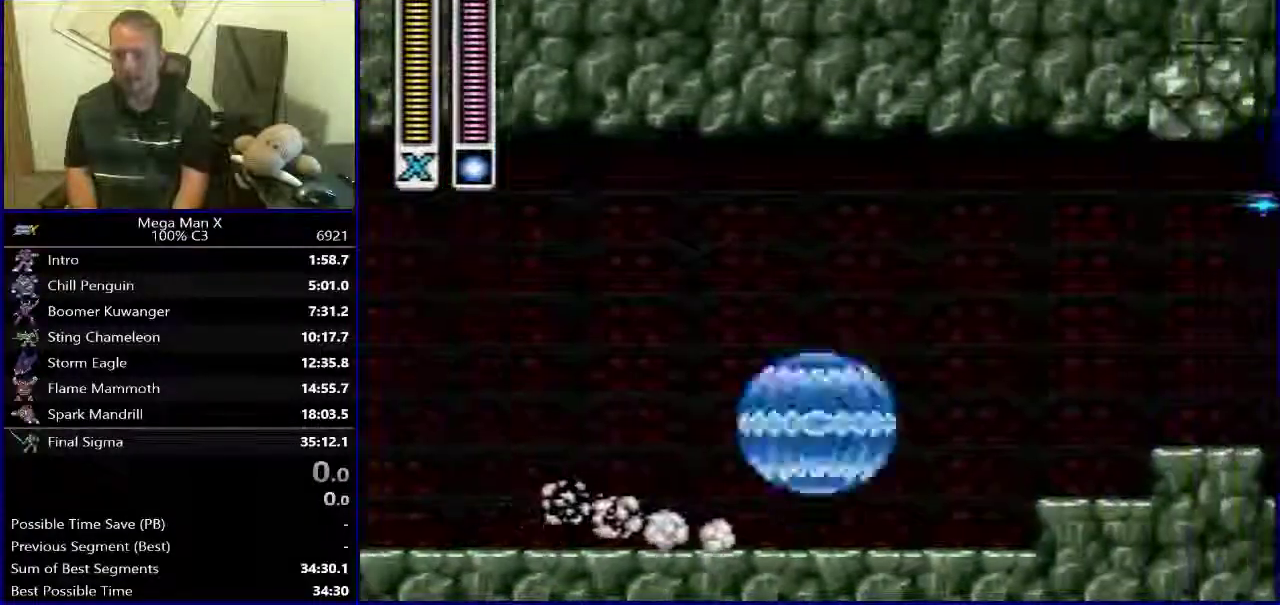
Gameplay with a controller (Nintendo layout); each line is a JSON object with the inputs held at the frame after it. "events" lists button and stick changes between this image and that frame as [ms after this image, input, new state], when the widget could be followed in between. Not read: L3 R1 R3 SELECT.
{"buttons": ["Y", "DPAD_RIGHT"], "events": [[117, "B", "up"]]}
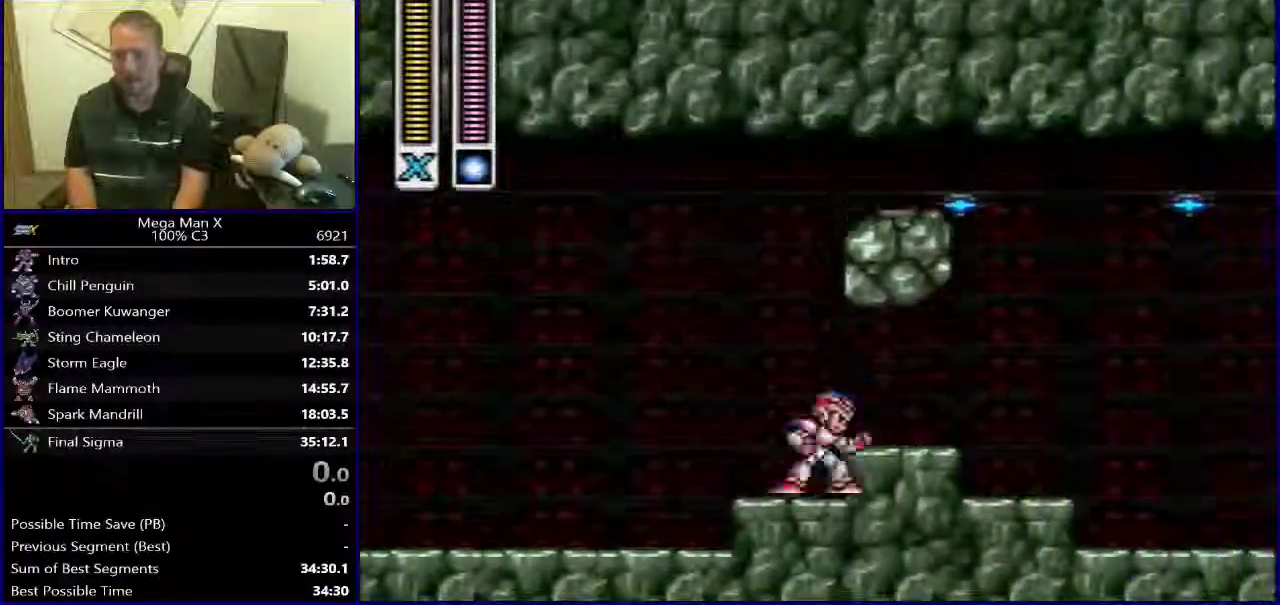
{"buttons": ["Y"], "events": [[367, "DPAD_RIGHT", "up"]]}
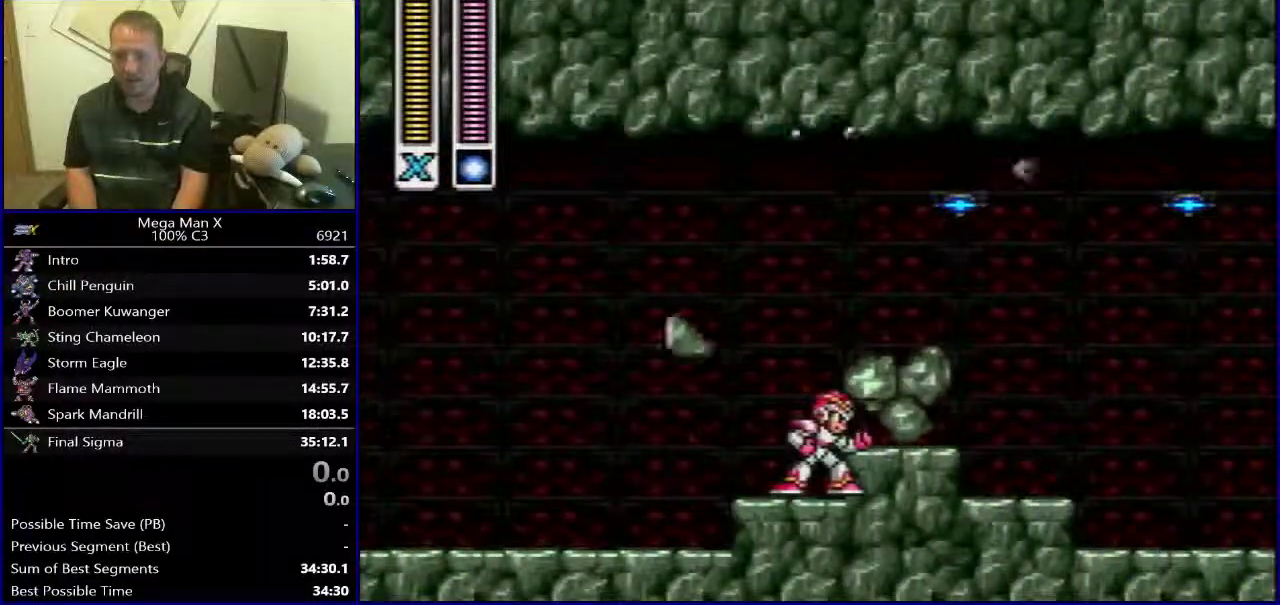
{"buttons": ["Y", "DPAD_RIGHT"], "events": [[383, "DPAD_RIGHT", "down"]]}
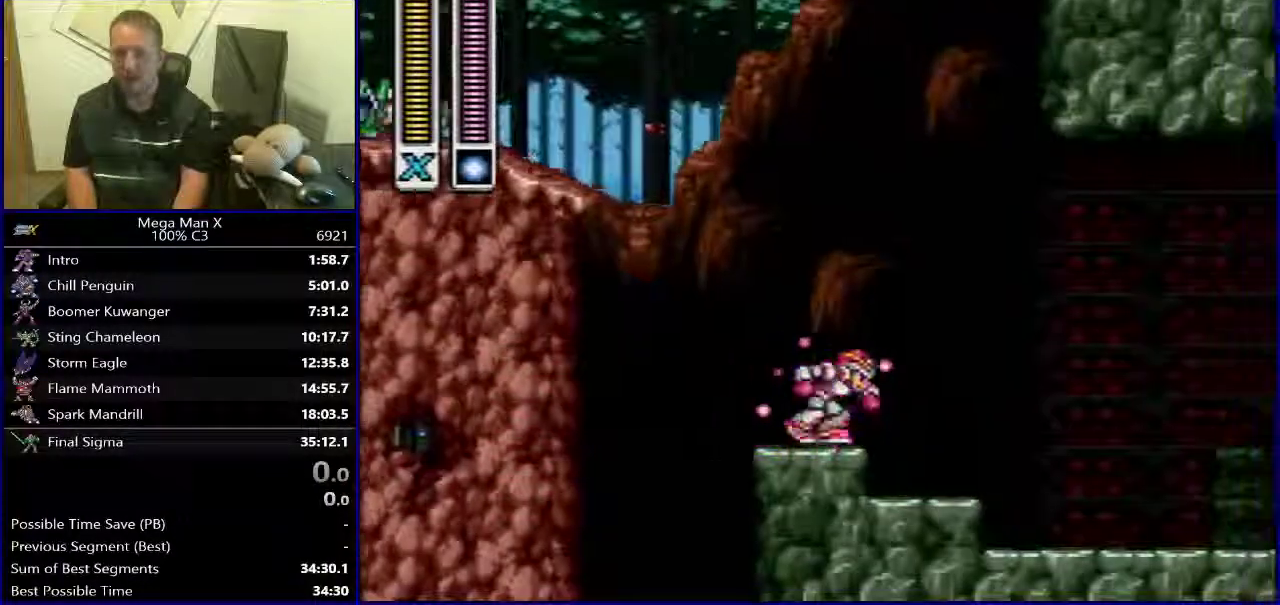
{"buttons": ["Y", "DPAD_RIGHT"], "events": [[33, "B", "down"], [500, "B", "up"]]}
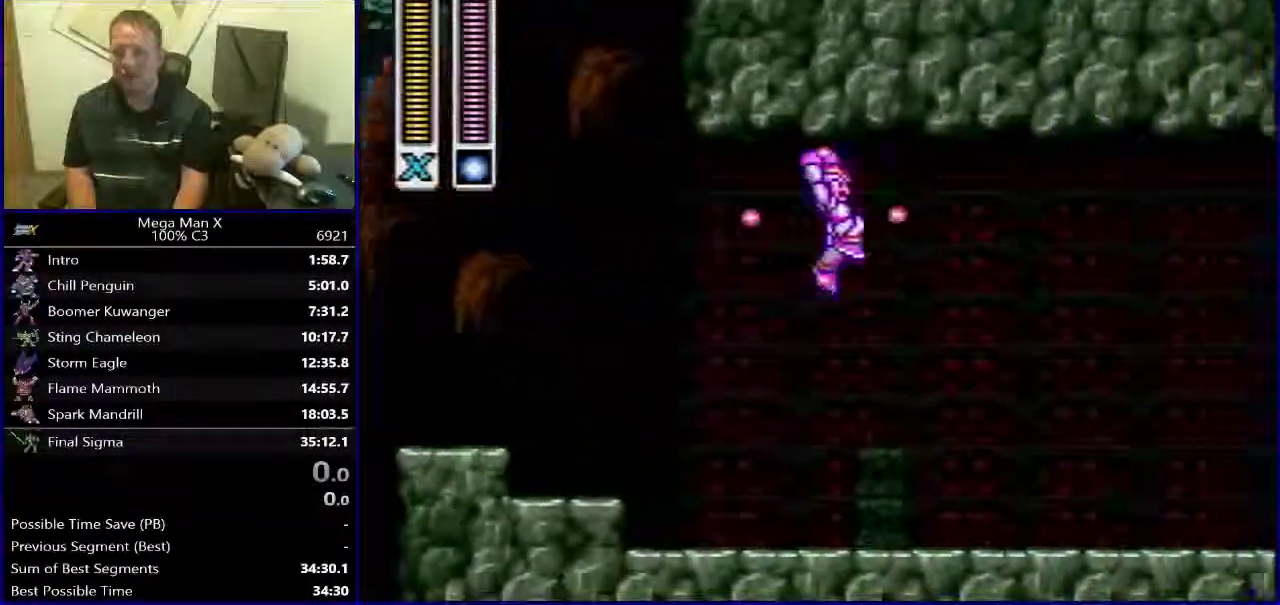
{"buttons": ["Y", "DPAD_RIGHT"], "events": []}
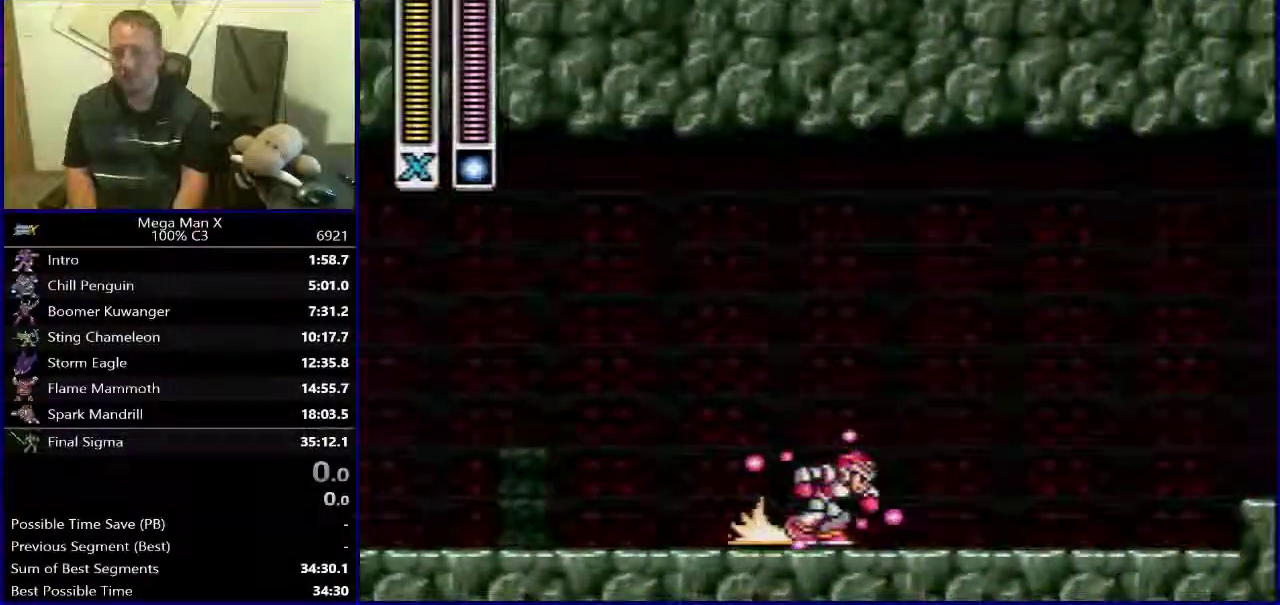
{"buttons": ["DPAD_RIGHT"], "events": [[167, "B", "down"], [483, "B", "up"], [500, "Y", "up"]]}
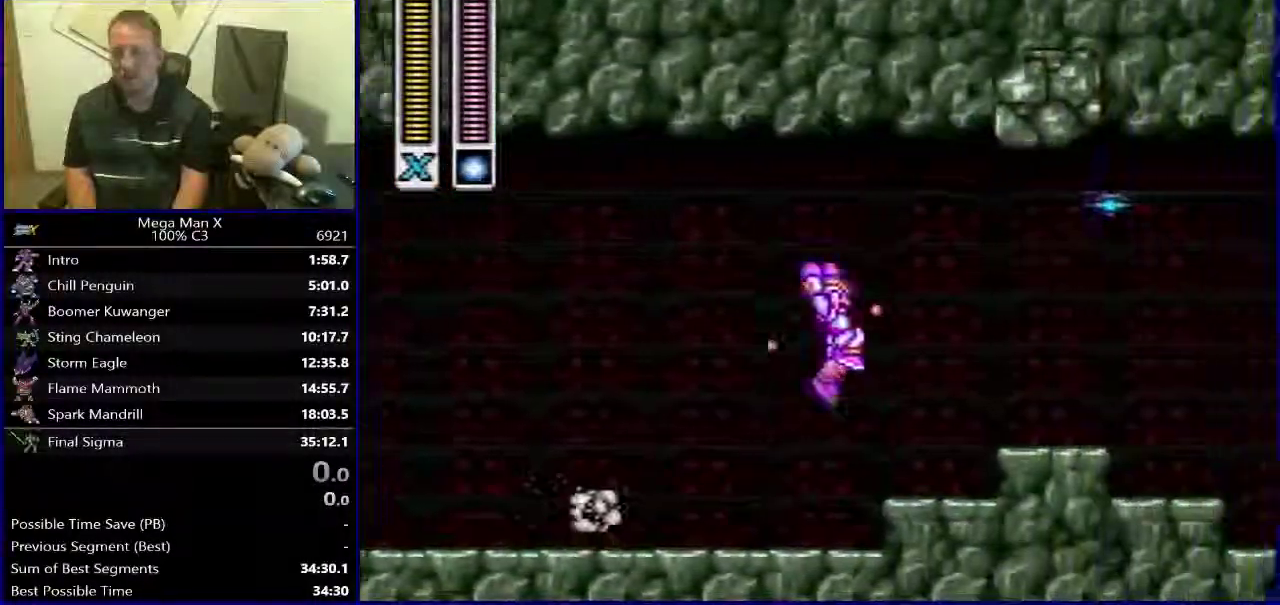
{"buttons": ["B", "DPAD_RIGHT"], "events": [[400, "B", "down"]]}
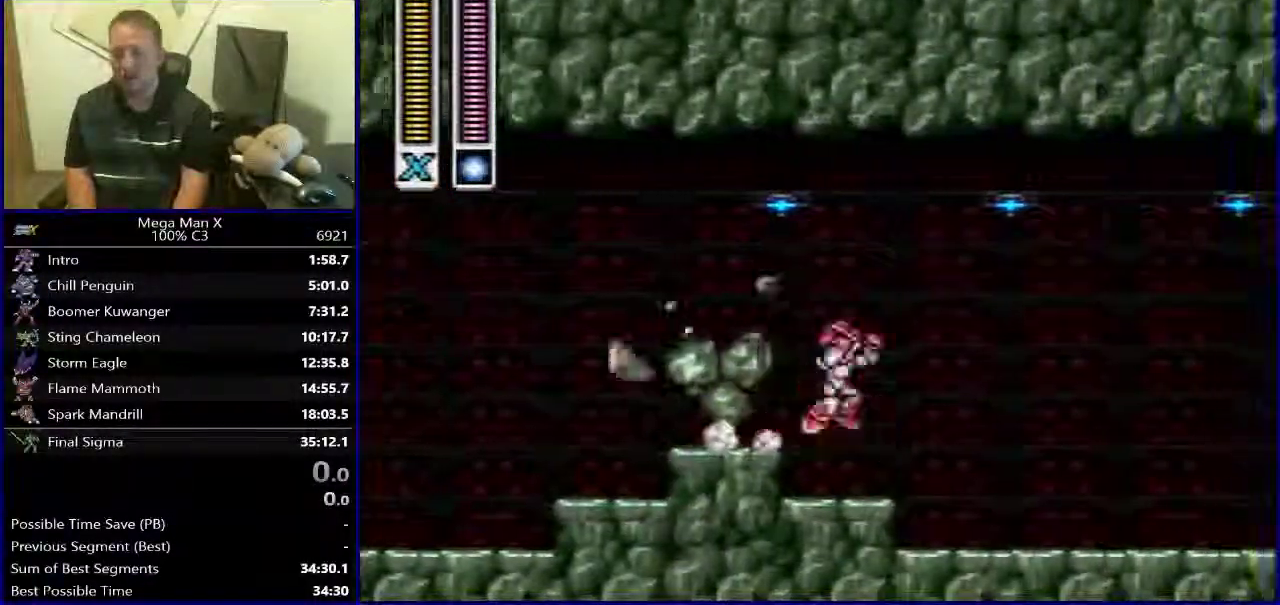
{"buttons": [], "events": [[17, "B", "up"], [350, "DPAD_RIGHT", "up"]]}
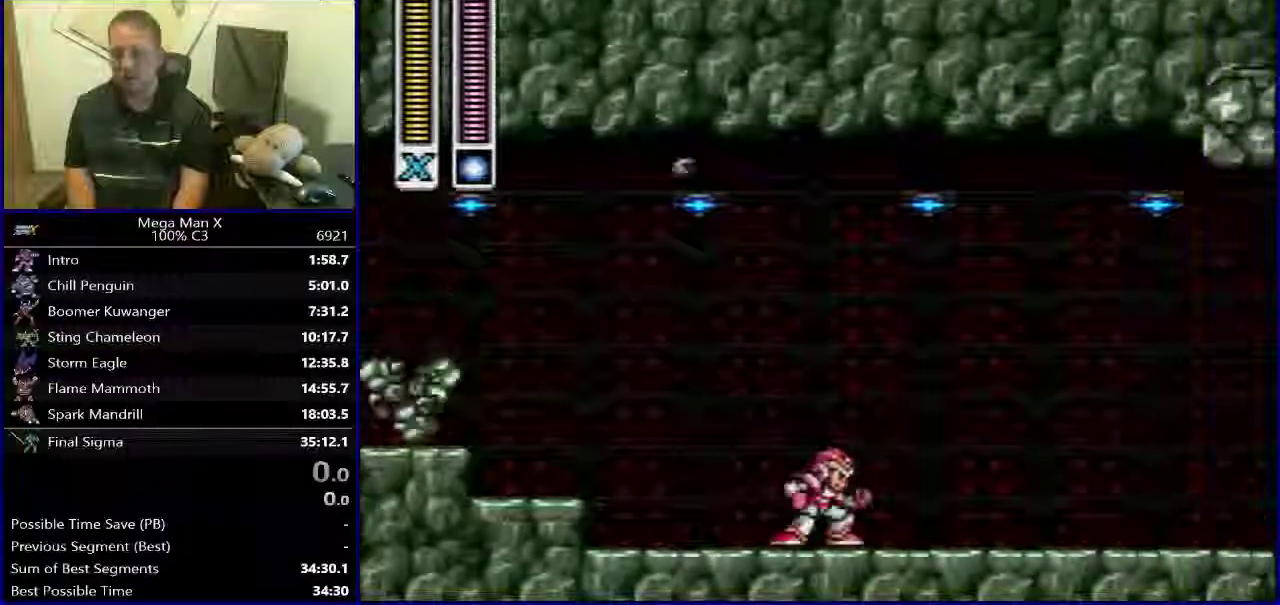
{"buttons": ["B", "Y", "DPAD_RIGHT"], "events": [[50, "Y", "down"], [250, "DPAD_RIGHT", "down"], [383, "B", "down"]]}
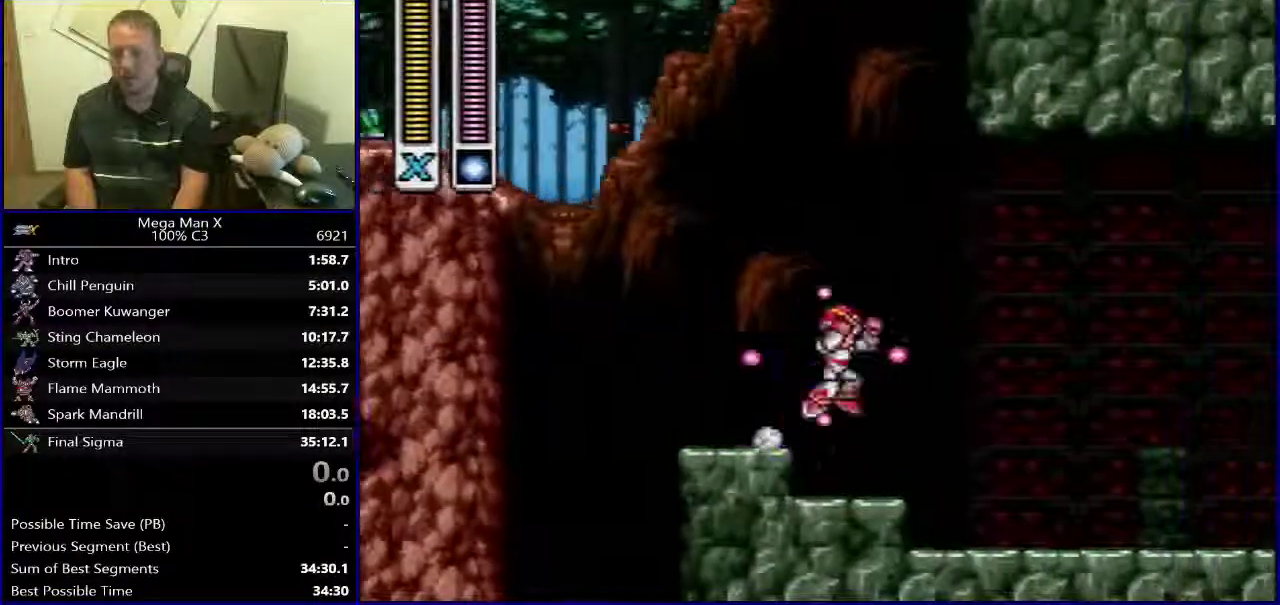
{"buttons": ["Y", "DPAD_RIGHT"], "events": [[383, "B", "up"]]}
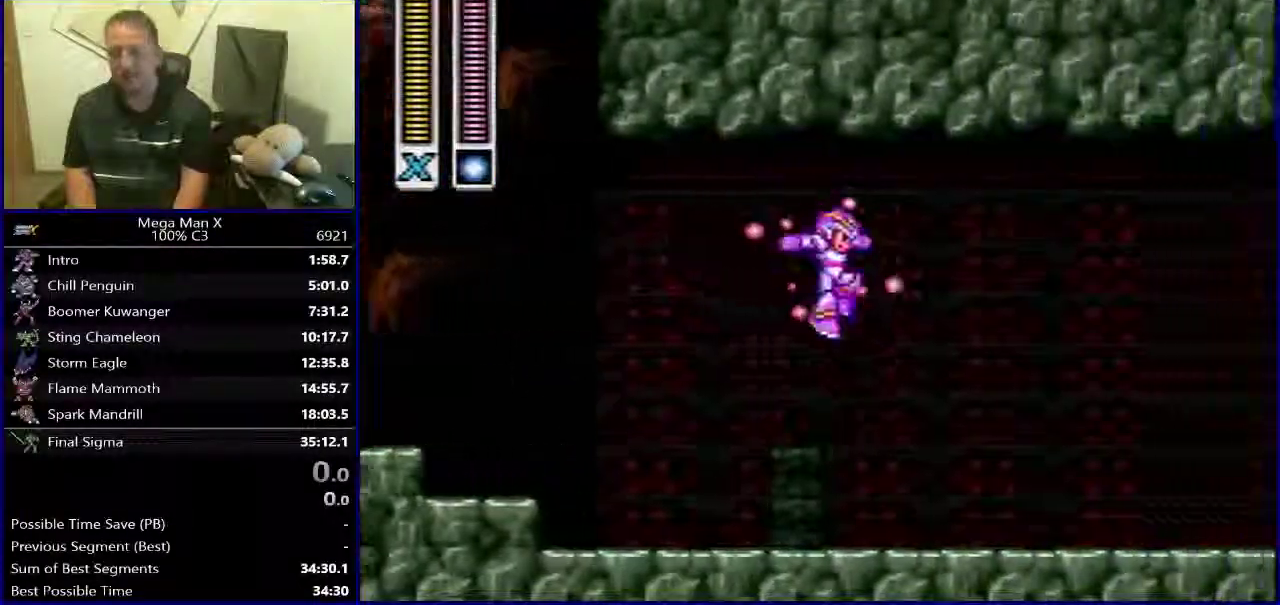
{"buttons": ["Y", "DPAD_RIGHT"], "events": []}
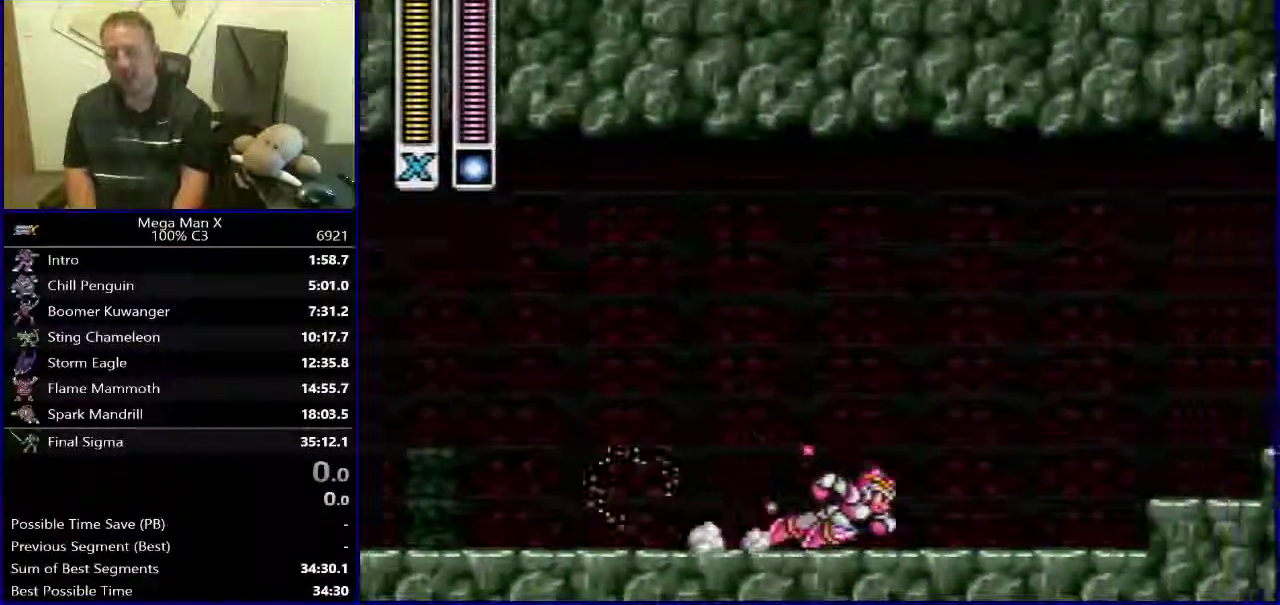
{"buttons": ["DPAD_RIGHT"], "events": [[17, "B", "down"], [333, "B", "up"], [333, "Y", "up"]]}
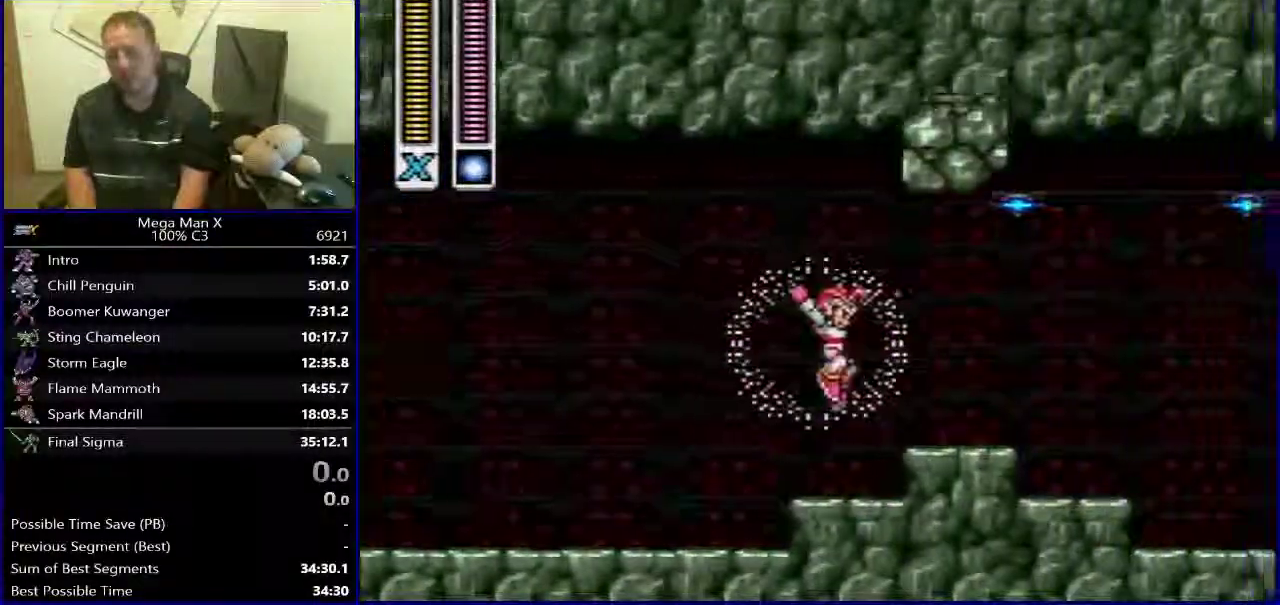
{"buttons": ["DPAD_RIGHT"], "events": []}
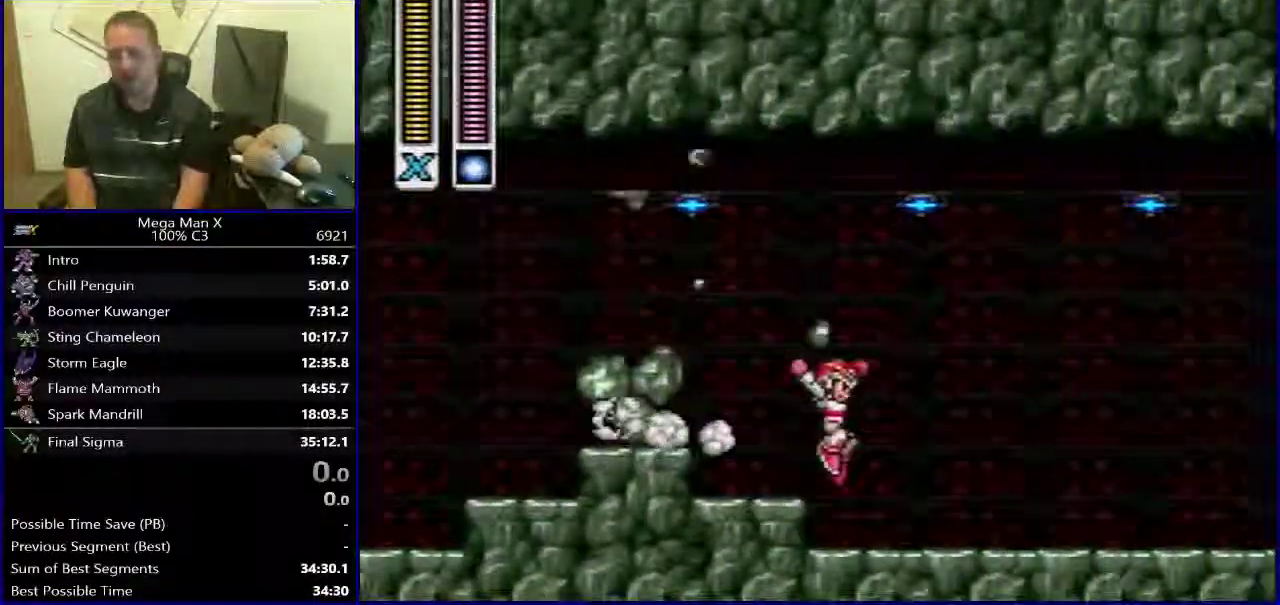
{"buttons": [], "events": [[167, "DPAD_RIGHT", "up"]]}
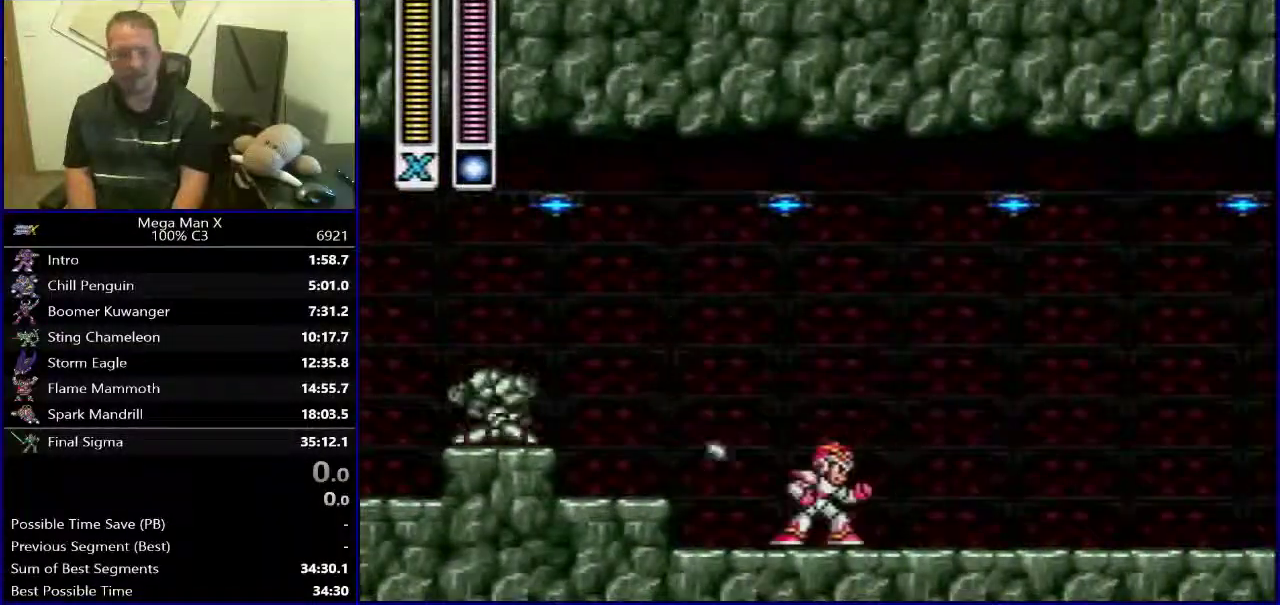
{"buttons": [], "events": []}
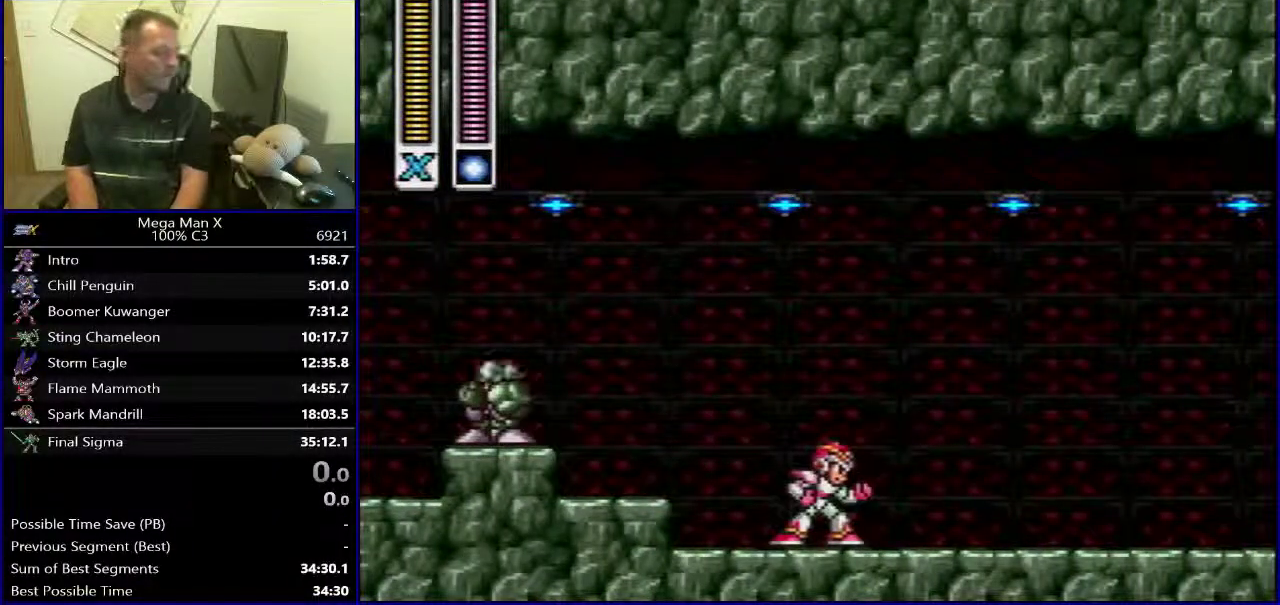
{"buttons": [], "events": []}
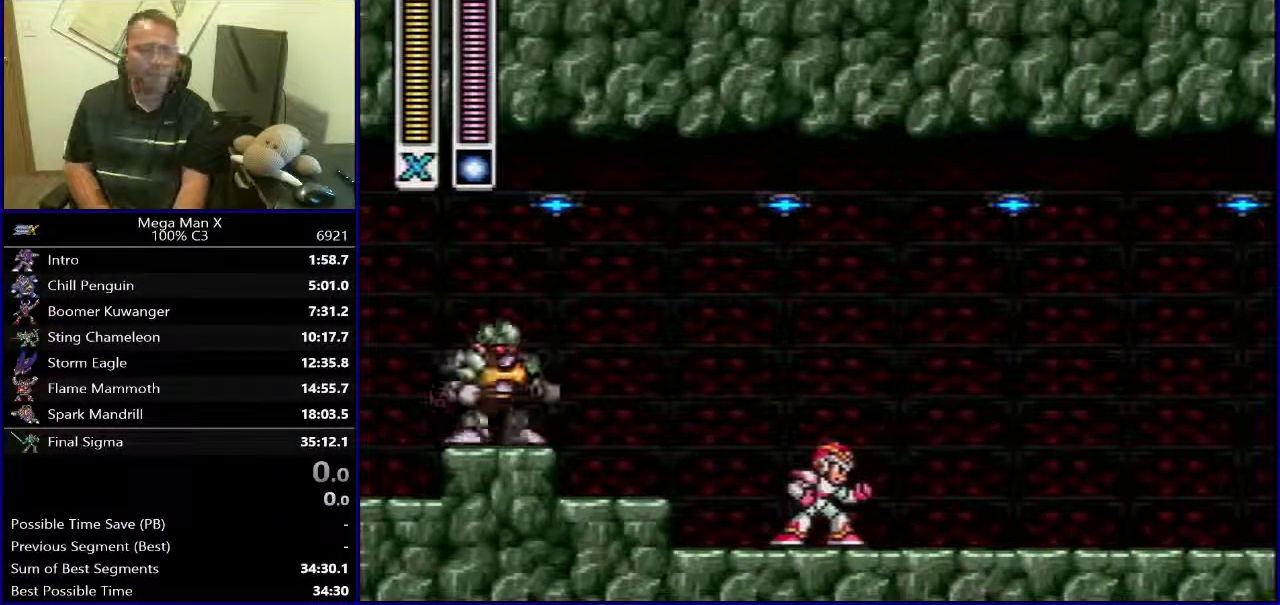
{"buttons": ["Y"], "events": [[450, "Y", "down"]]}
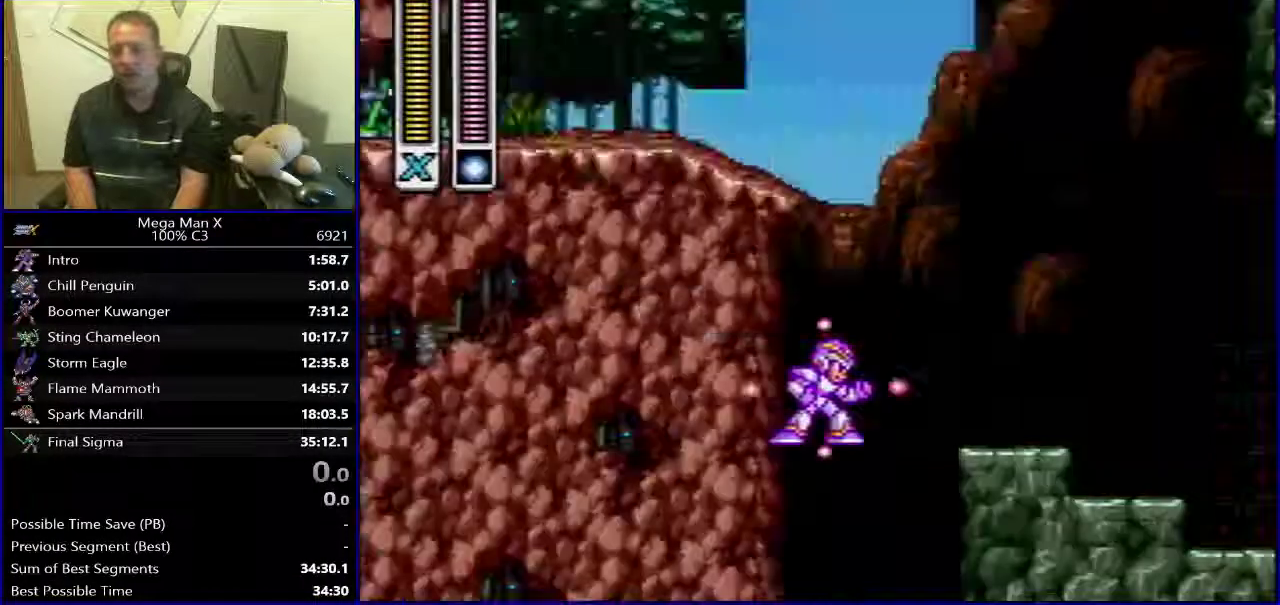
{"buttons": ["Y"], "events": []}
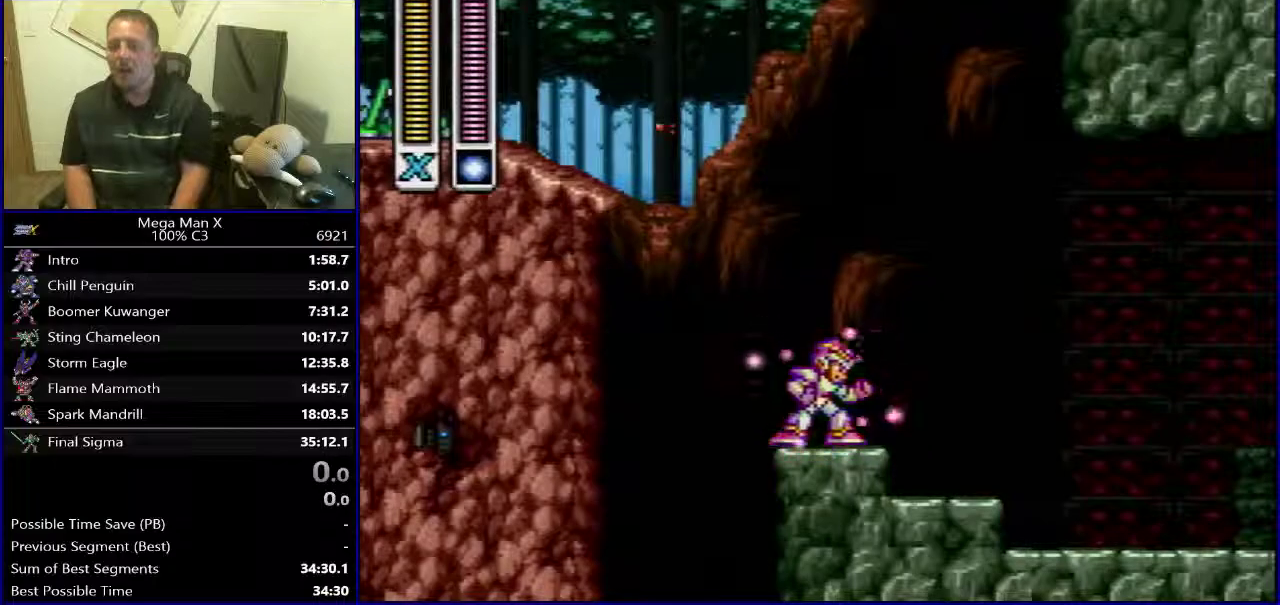
{"buttons": ["Y"], "events": []}
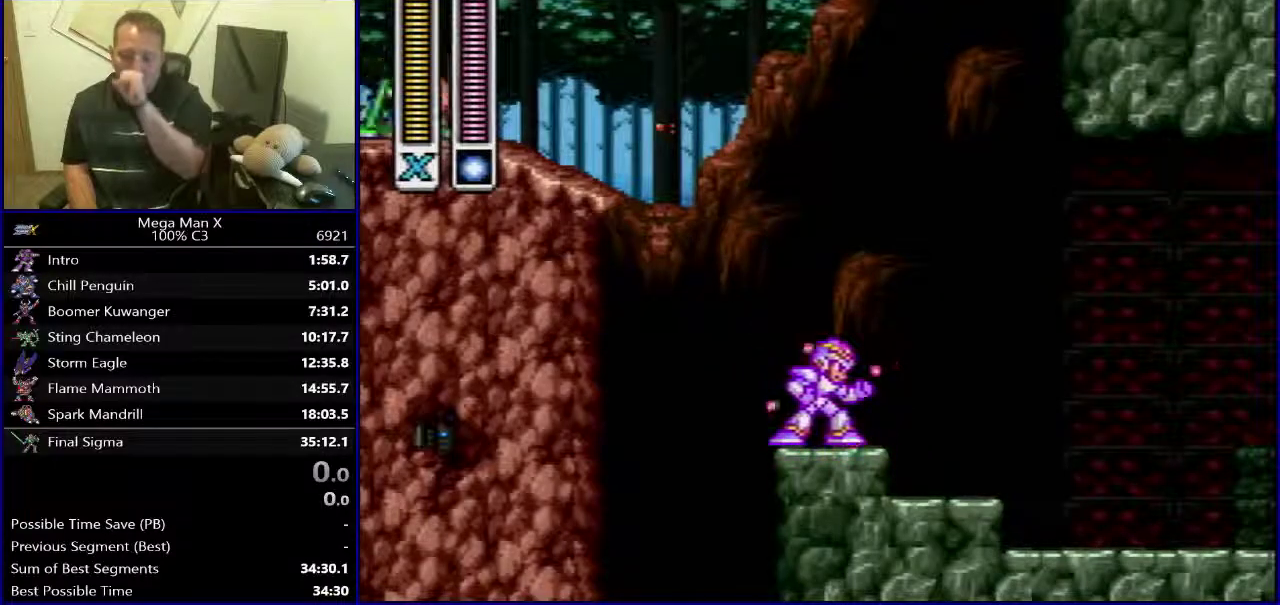
{"buttons": ["Y"], "events": []}
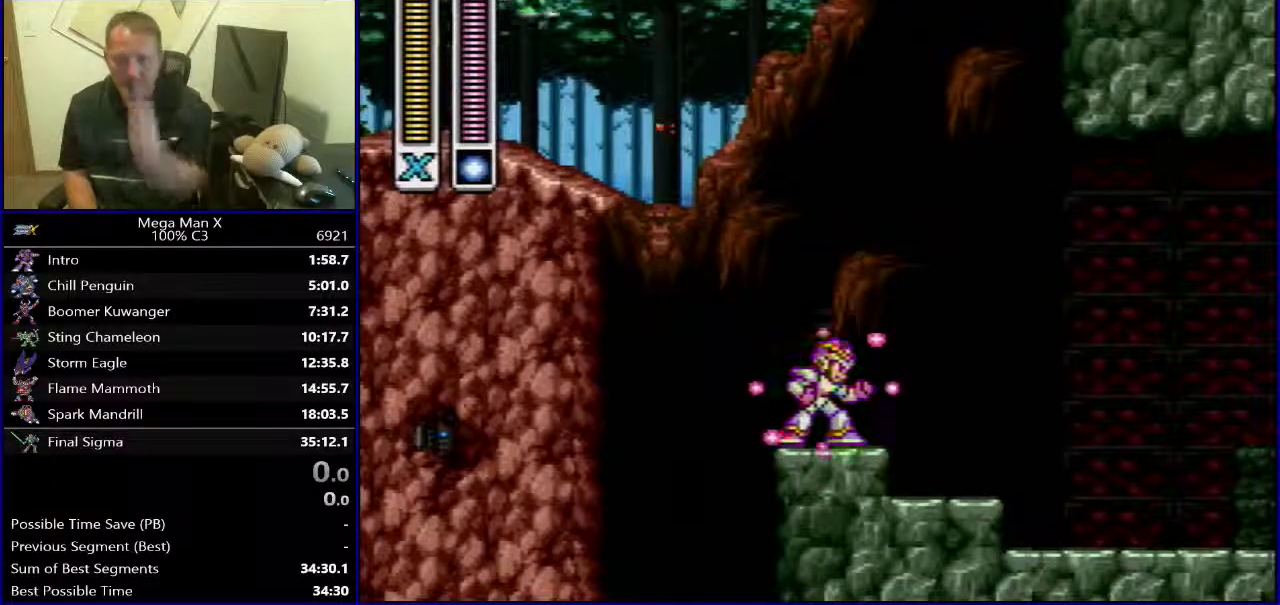
{"buttons": ["Y"], "events": []}
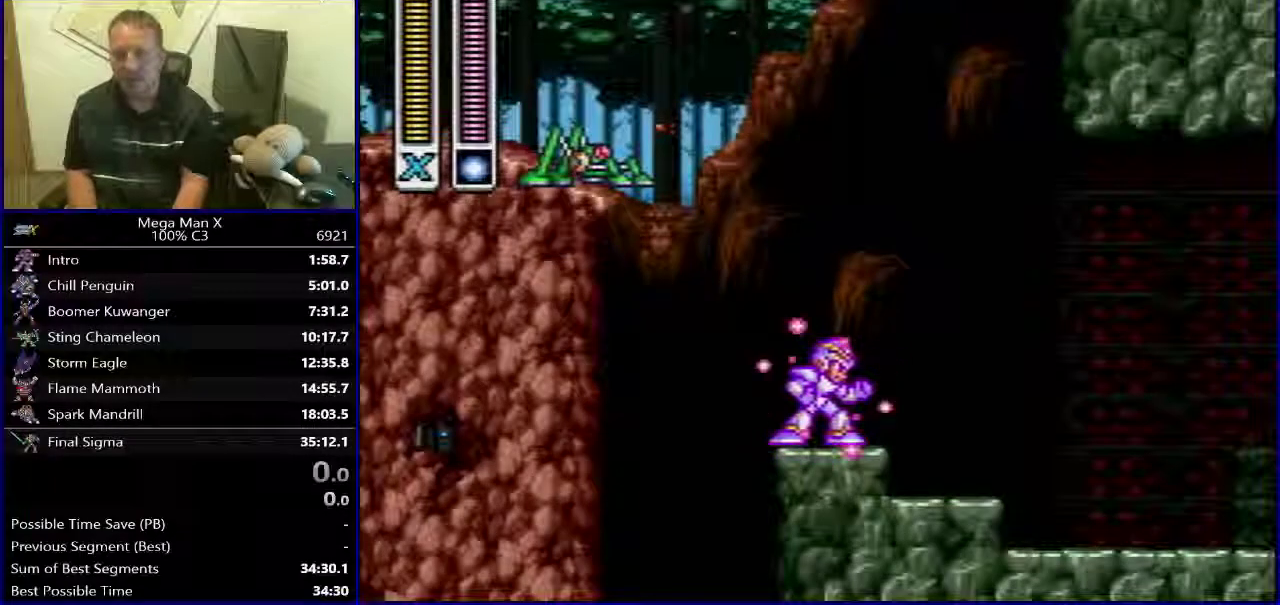
{"buttons": ["B", "Y", "DPAD_RIGHT"], "events": [[33, "DPAD_RIGHT", "down"], [83, "B", "down"]]}
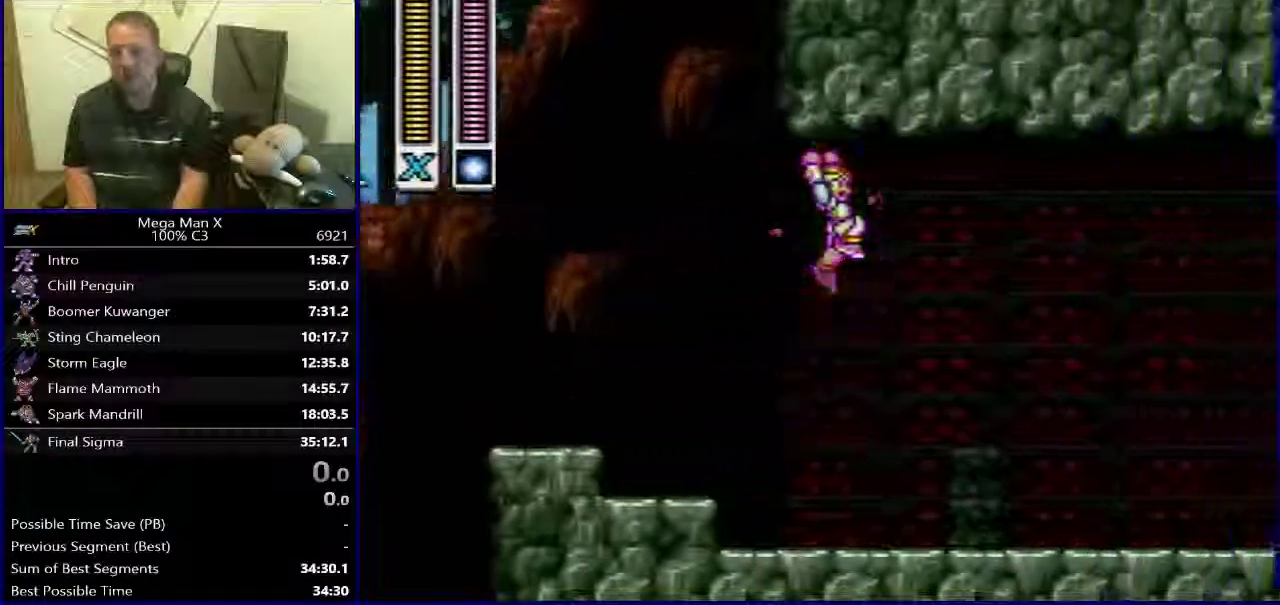
{"buttons": ["Y"], "events": [[133, "B", "up"], [400, "DPAD_RIGHT", "up"]]}
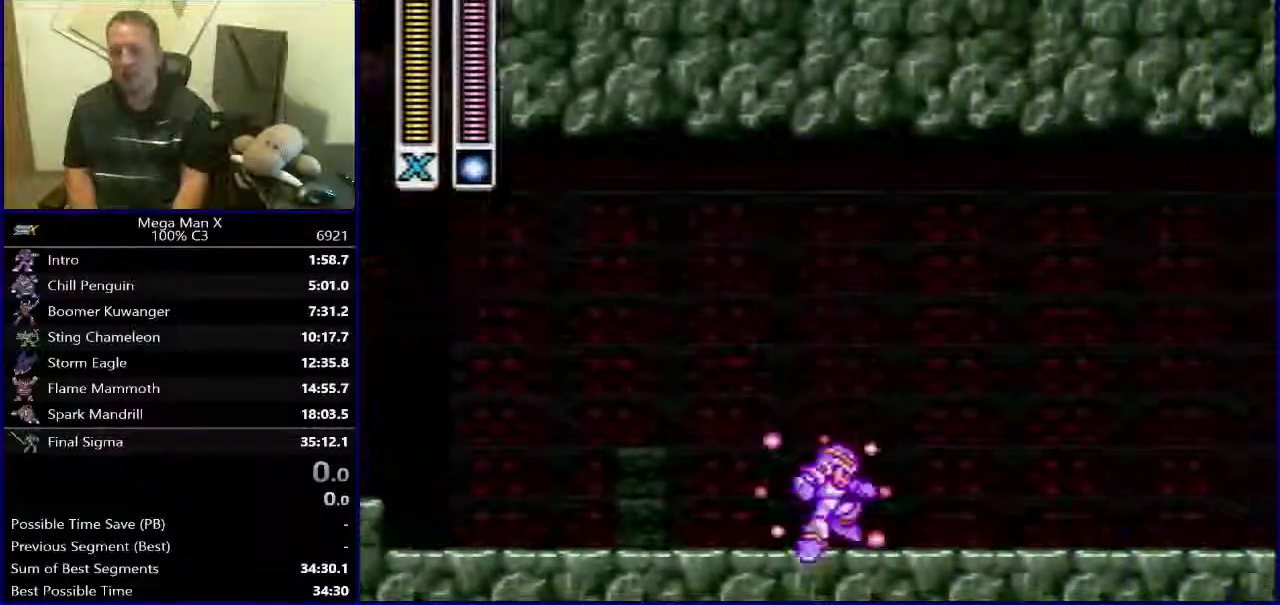
{"buttons": ["B", "Y", "DPAD_LEFT"], "events": [[50, "DPAD_LEFT", "down"], [250, "B", "down"]]}
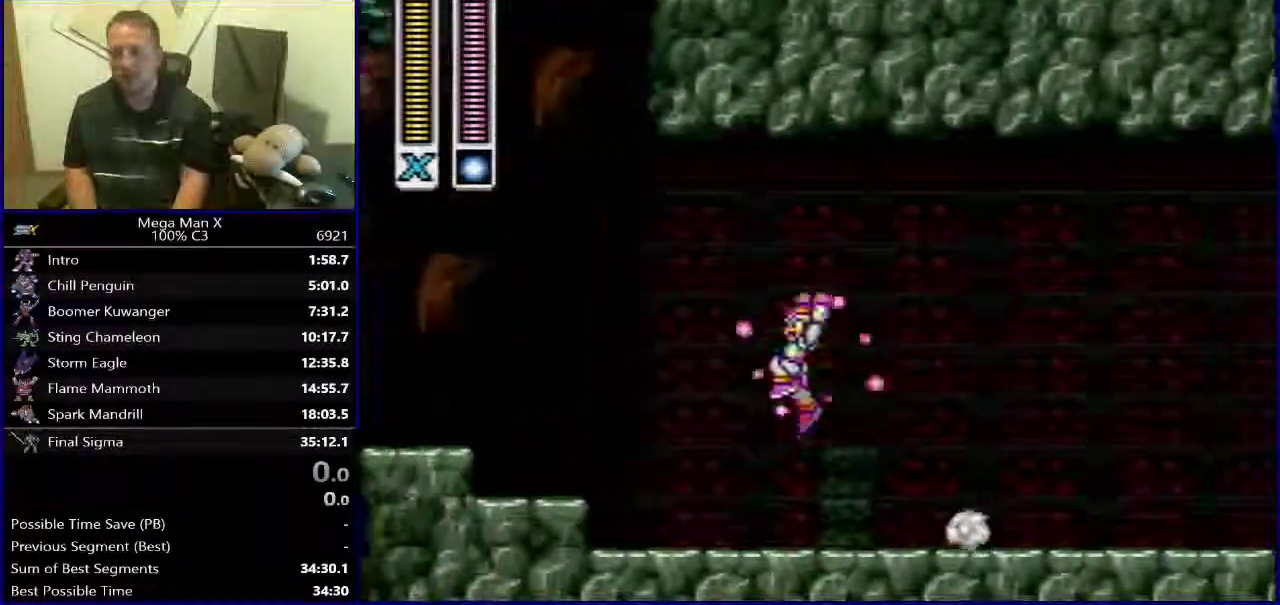
{"buttons": ["Y"], "events": [[317, "B", "up"], [483, "DPAD_LEFT", "up"]]}
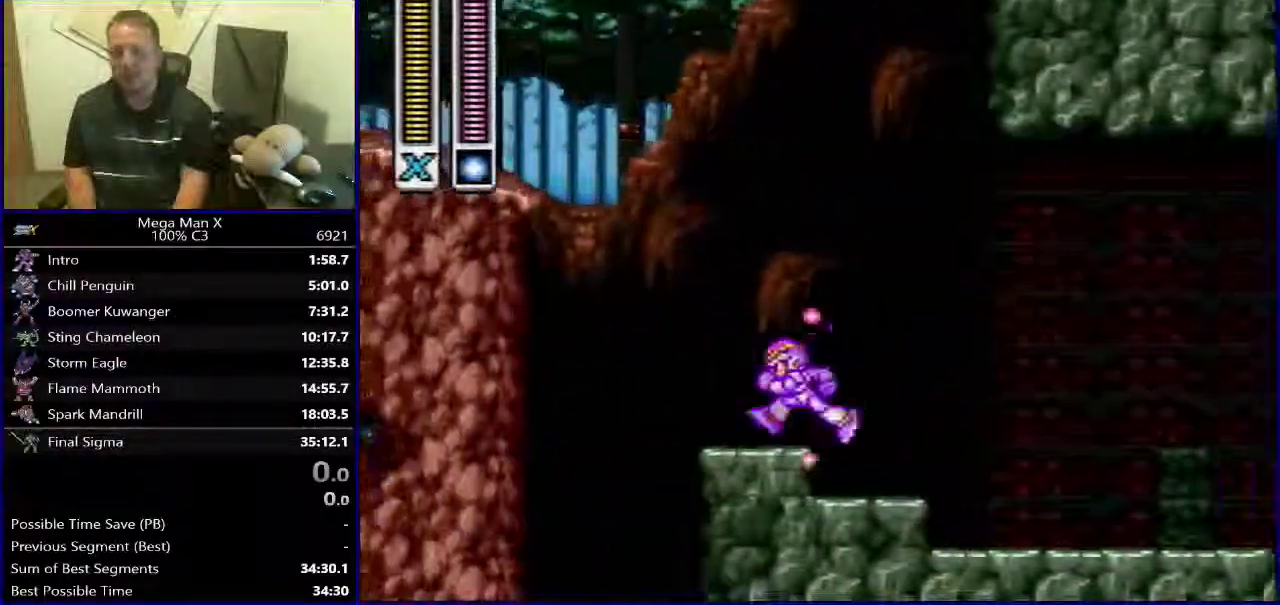
{"buttons": ["B", "Y", "DPAD_RIGHT"], "events": [[17, "DPAD_RIGHT", "down"], [67, "B", "down"]]}
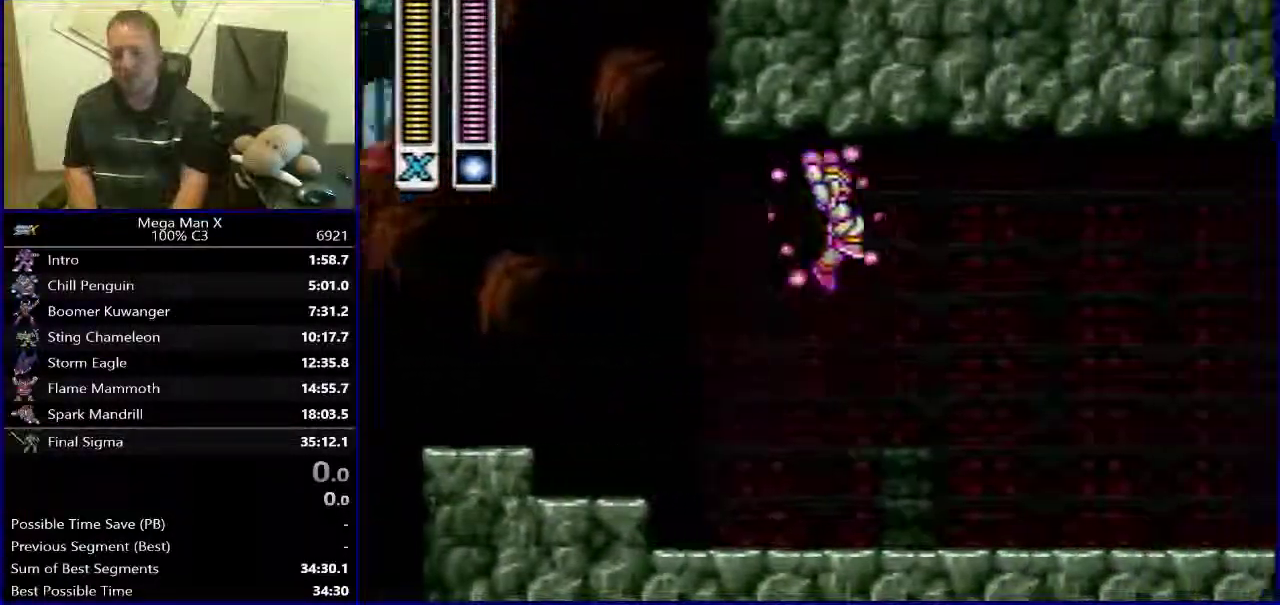
{"buttons": ["Y", "DPAD_RIGHT"], "events": [[167, "B", "up"]]}
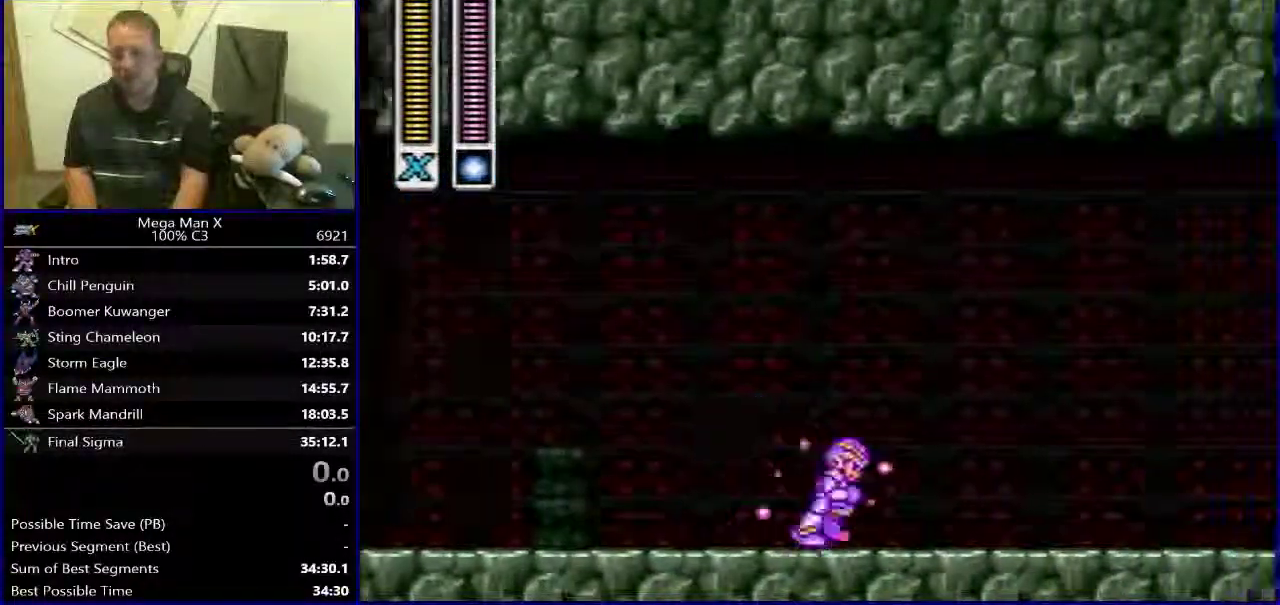
{"buttons": ["B", "Y", "DPAD_RIGHT"], "events": [[150, "B", "down"]]}
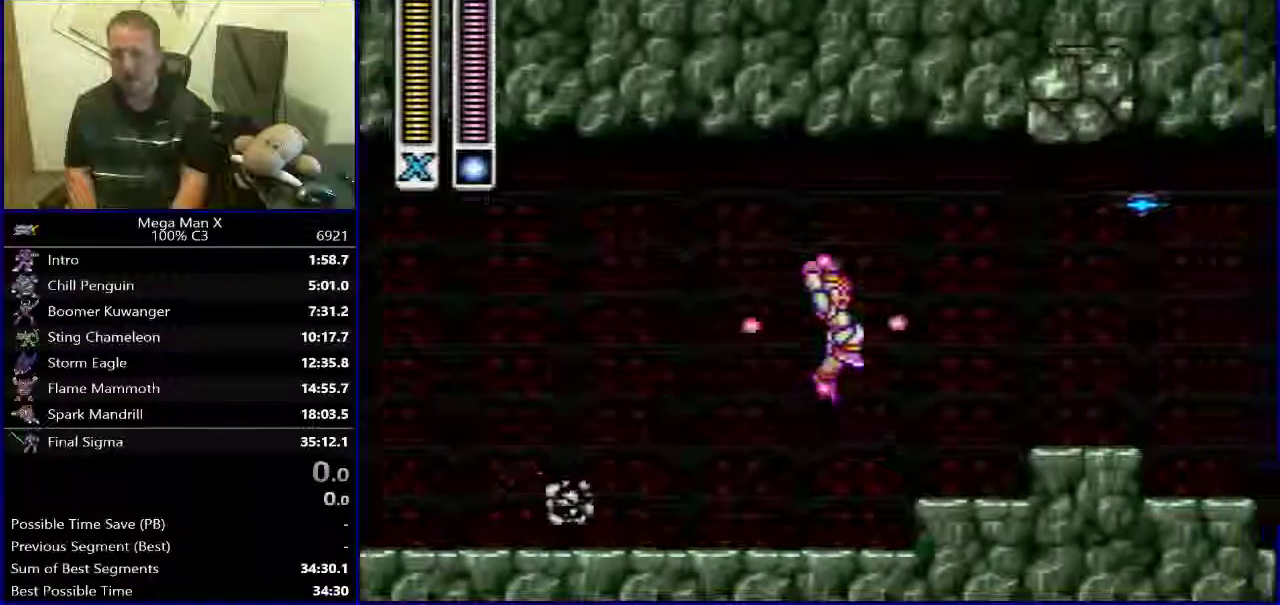
{"buttons": ["DPAD_RIGHT"], "events": [[17, "B", "up"], [83, "Y", "up"]]}